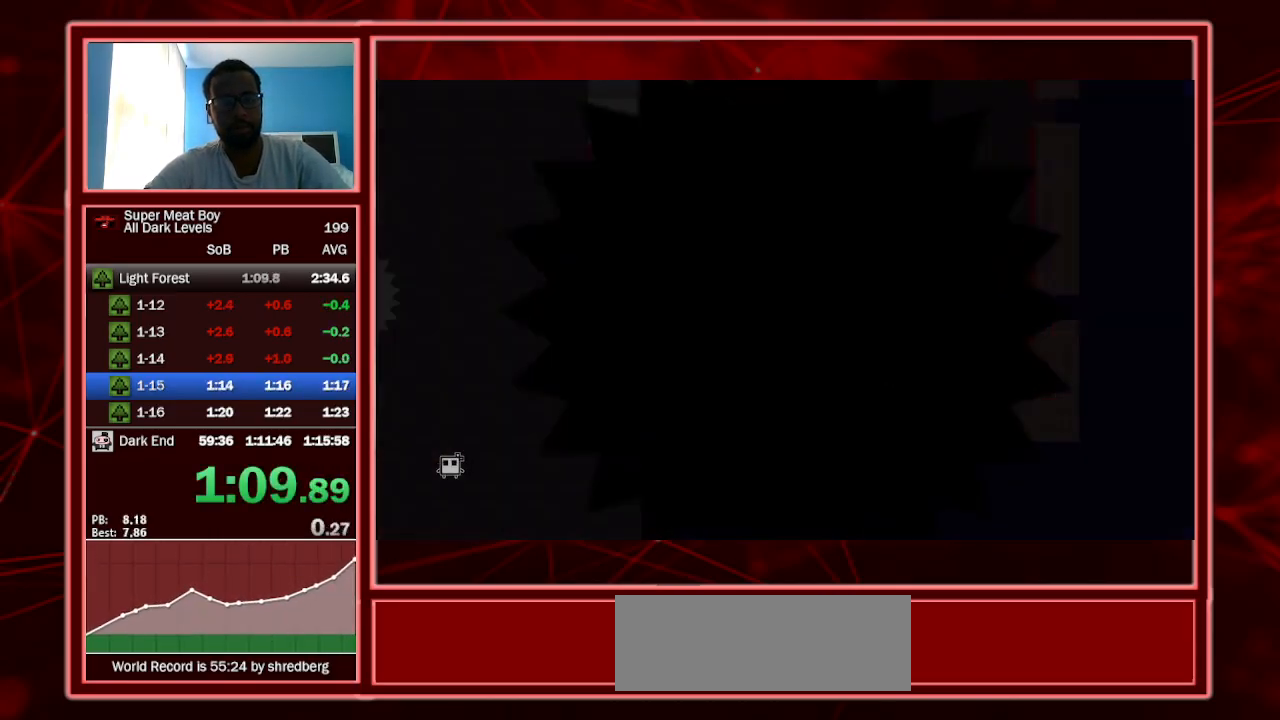
Gameplay with keyboard; each line is a JSON object with the keys held at the frame after it. "events" lists presses ("down") and releases ("up") of "a", "escape", "left", "p", "right", "s", "shift" and "space" between this image and that frame as [ms after this image, input, new state], when the widget could be followed in between. No other keys are recorded. Mouse input is not recorded.
{"keys": ["right", "shift"], "events": [[100, "shift", "down"], [133, "right", "down"]]}
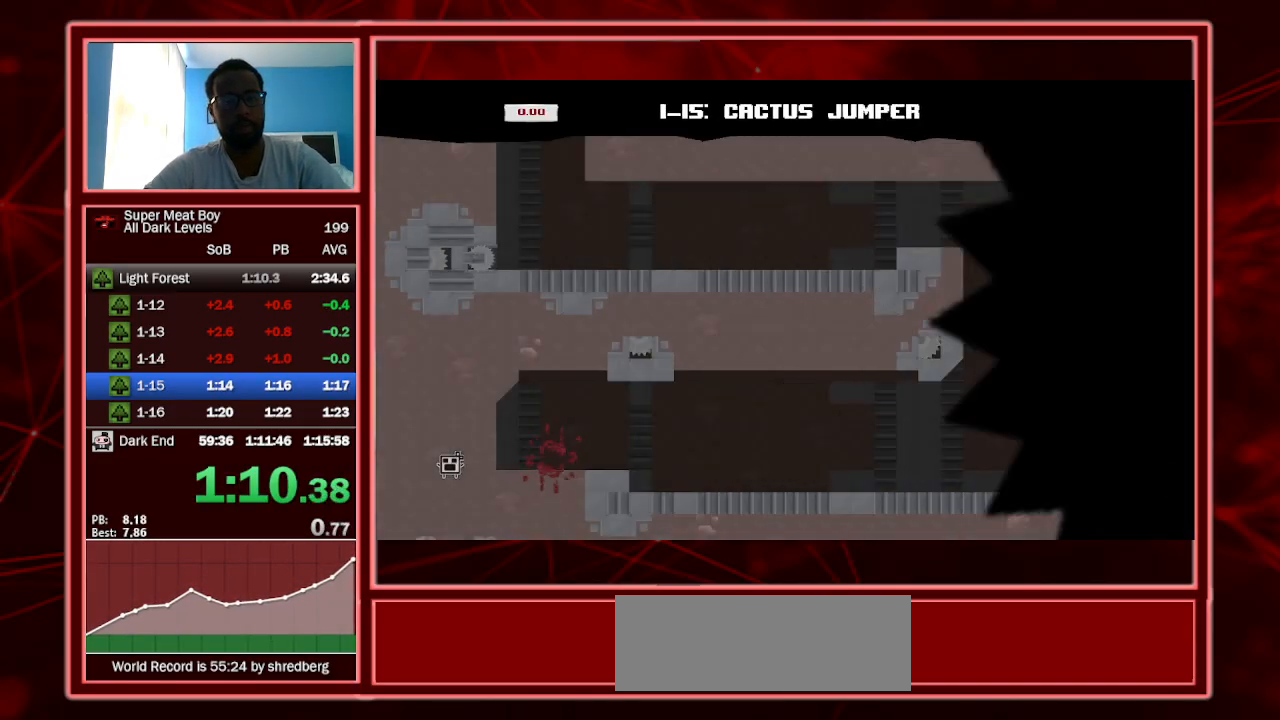
{"keys": ["right", "shift"], "events": []}
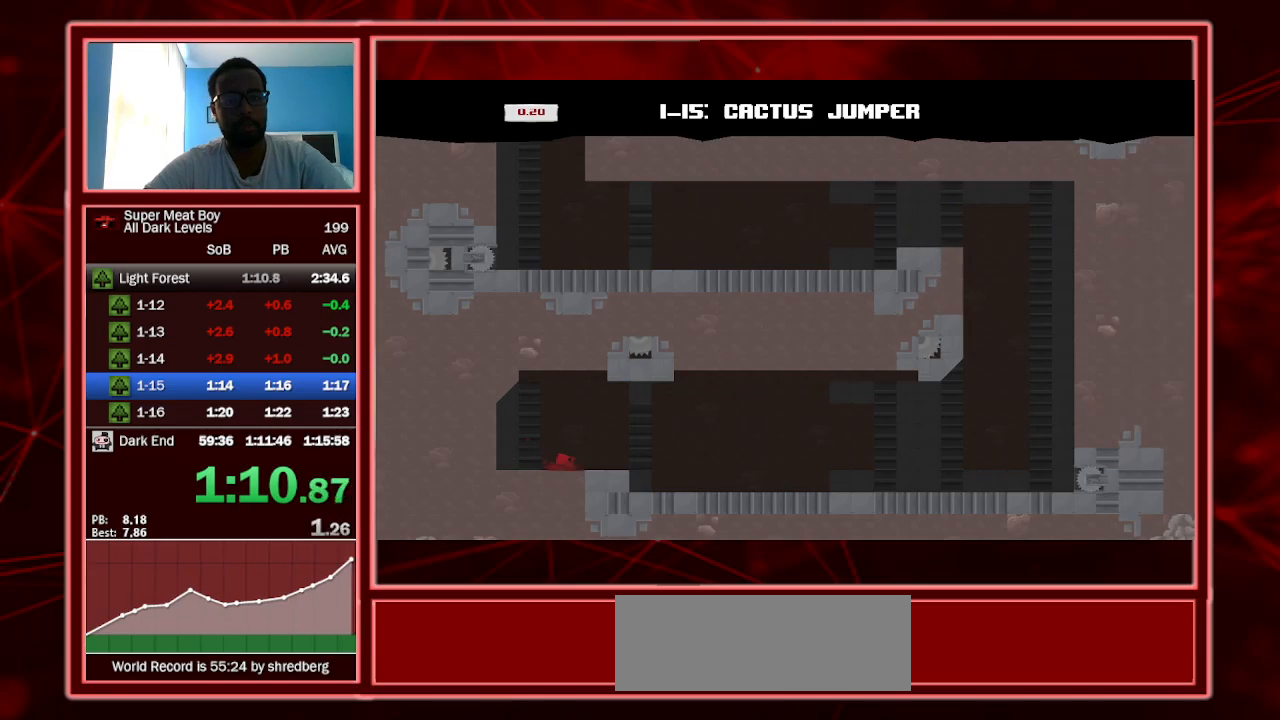
{"keys": ["right", "shift"], "events": []}
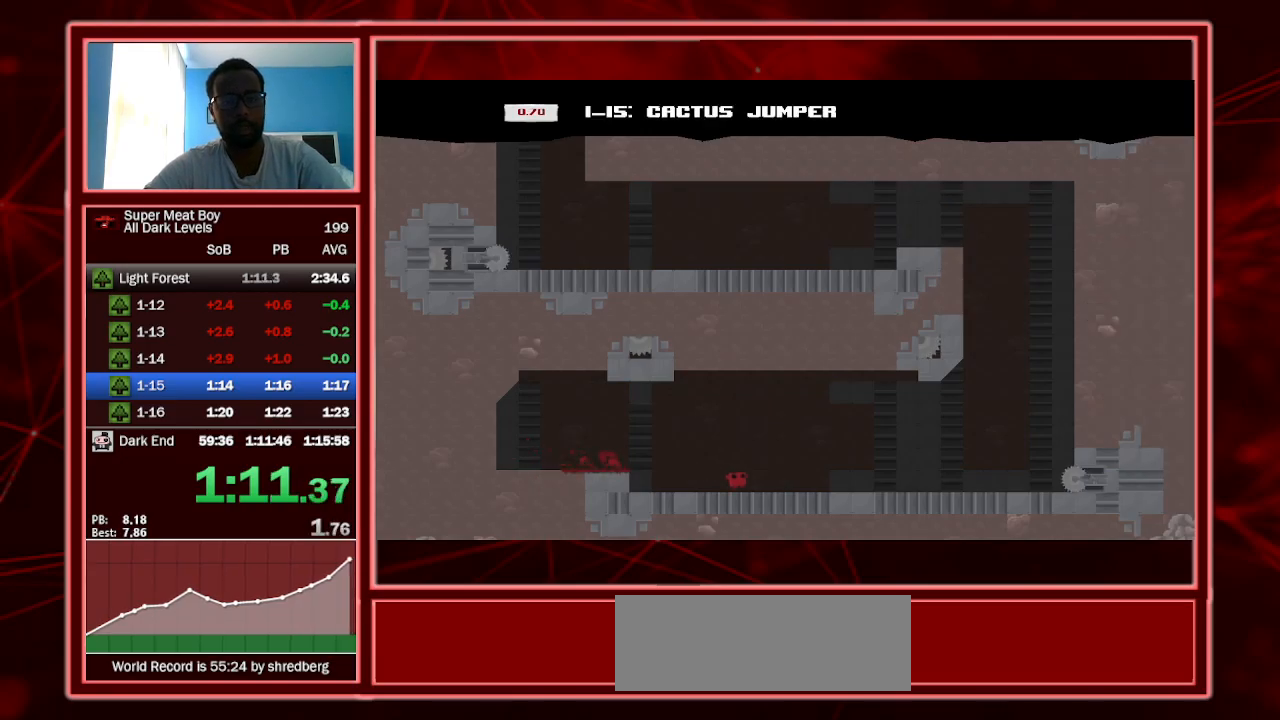
{"keys": ["right", "shift", "space"], "events": [[200, "space", "down"]]}
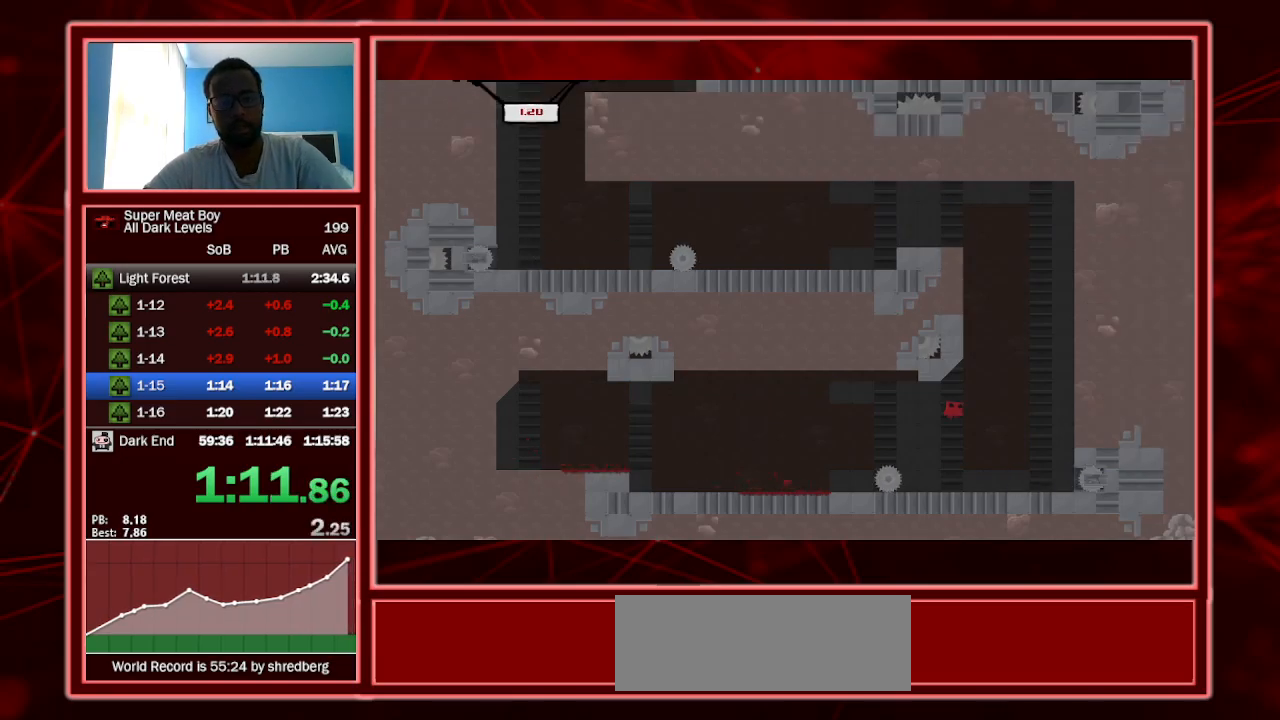
{"keys": ["right", "shift", "space"], "events": [[367, "shift", "up"], [367, "space", "up"], [400, "space", "down"], [467, "shift", "down"]]}
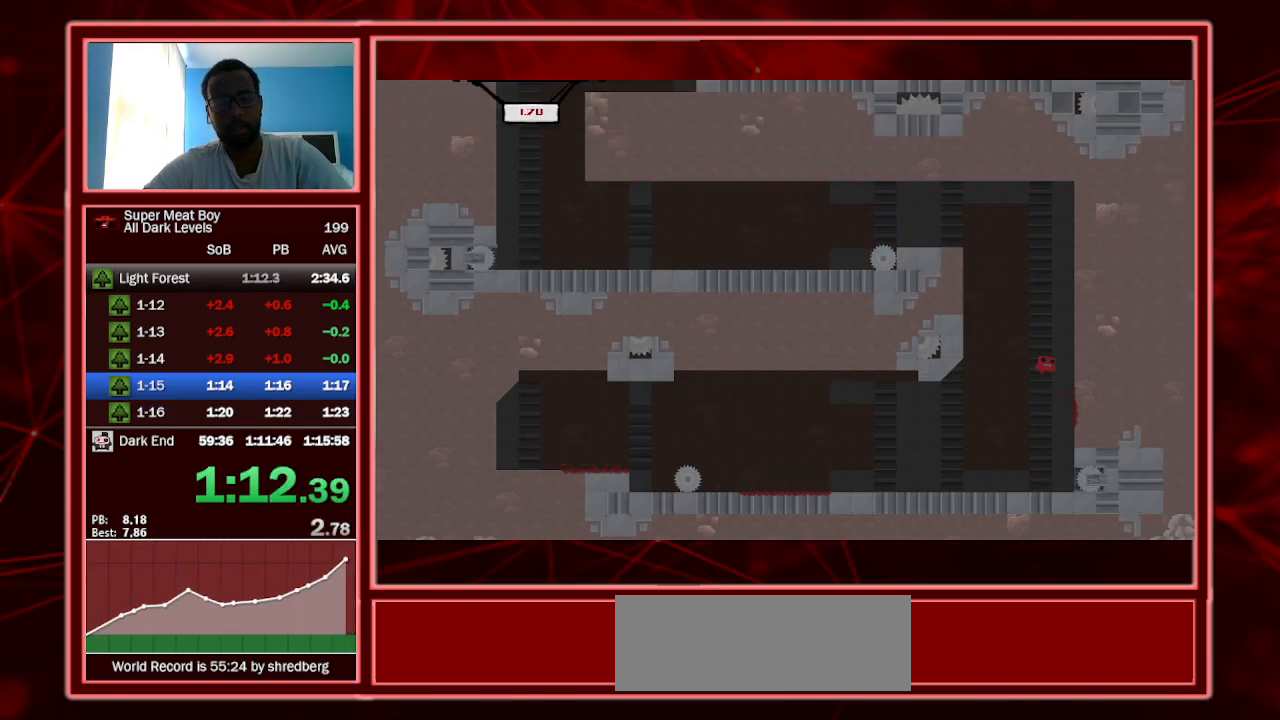
{"keys": ["left", "shift", "space"], "events": [[333, "space", "up"], [400, "left", "down"], [400, "space", "down"], [467, "right", "up"]]}
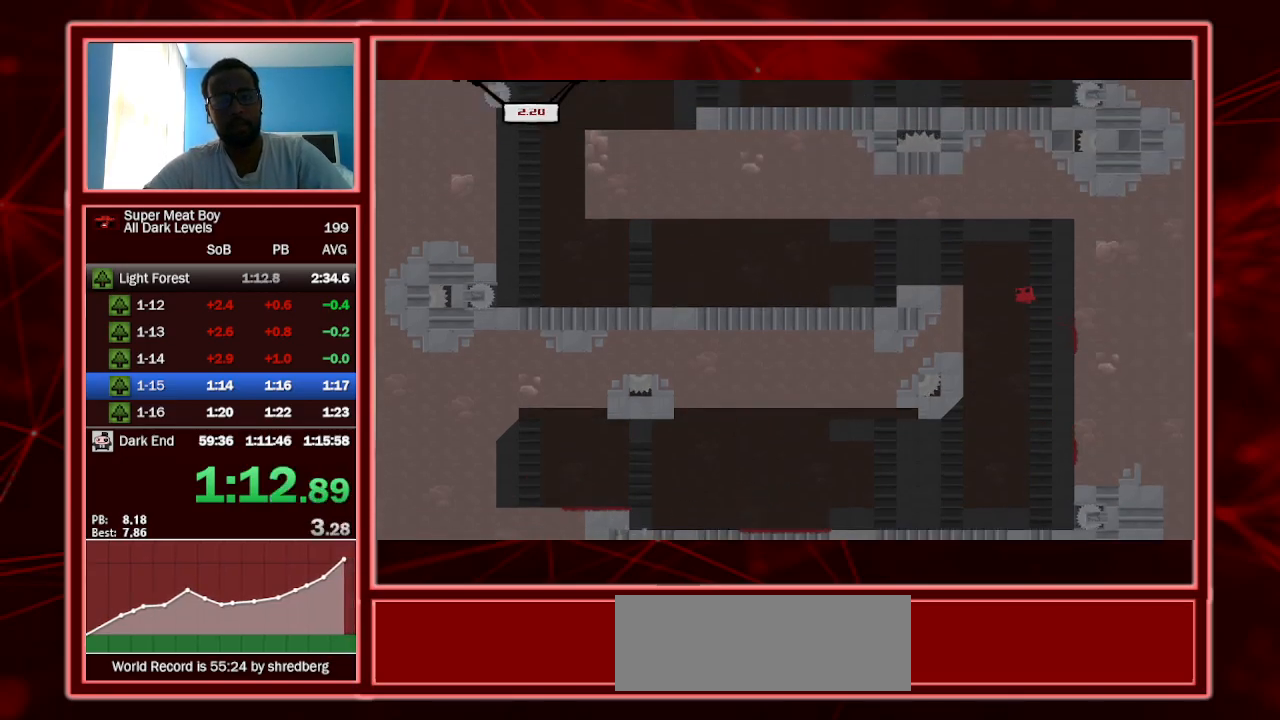
{"keys": ["left", "shift"], "events": [[167, "space", "up"]]}
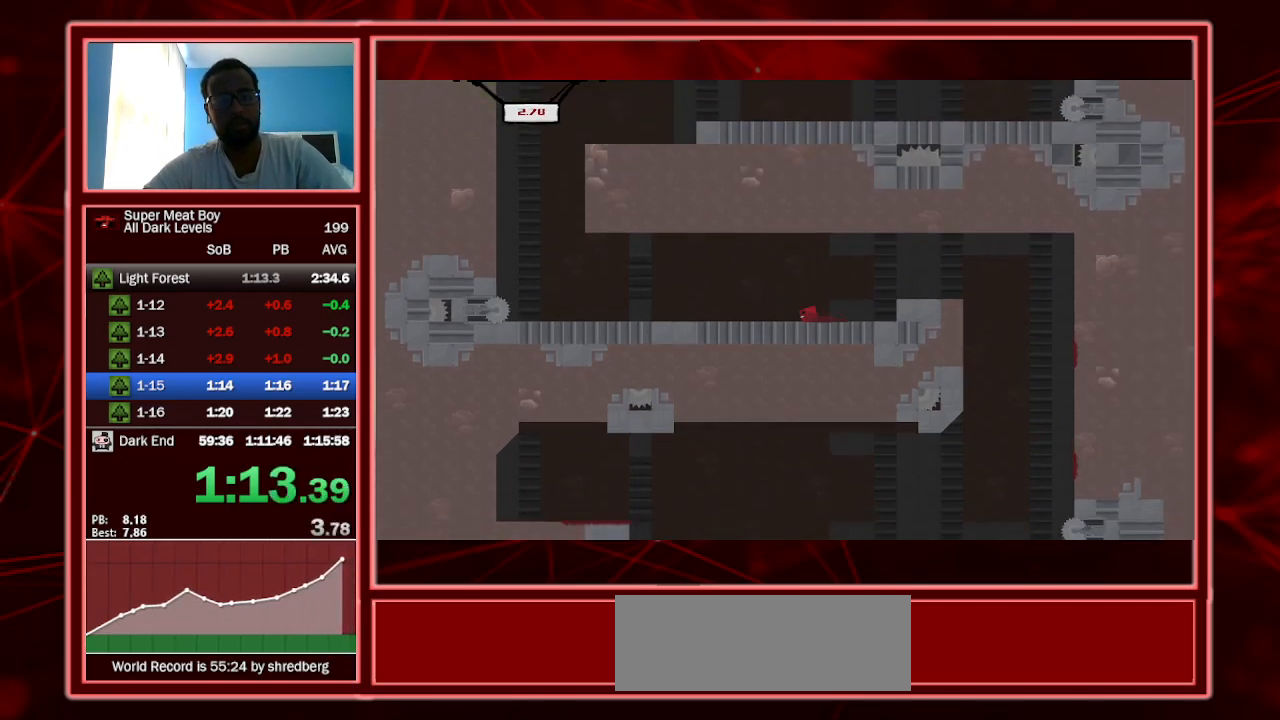
{"keys": ["left", "shift", "space"], "events": [[267, "space", "down"]]}
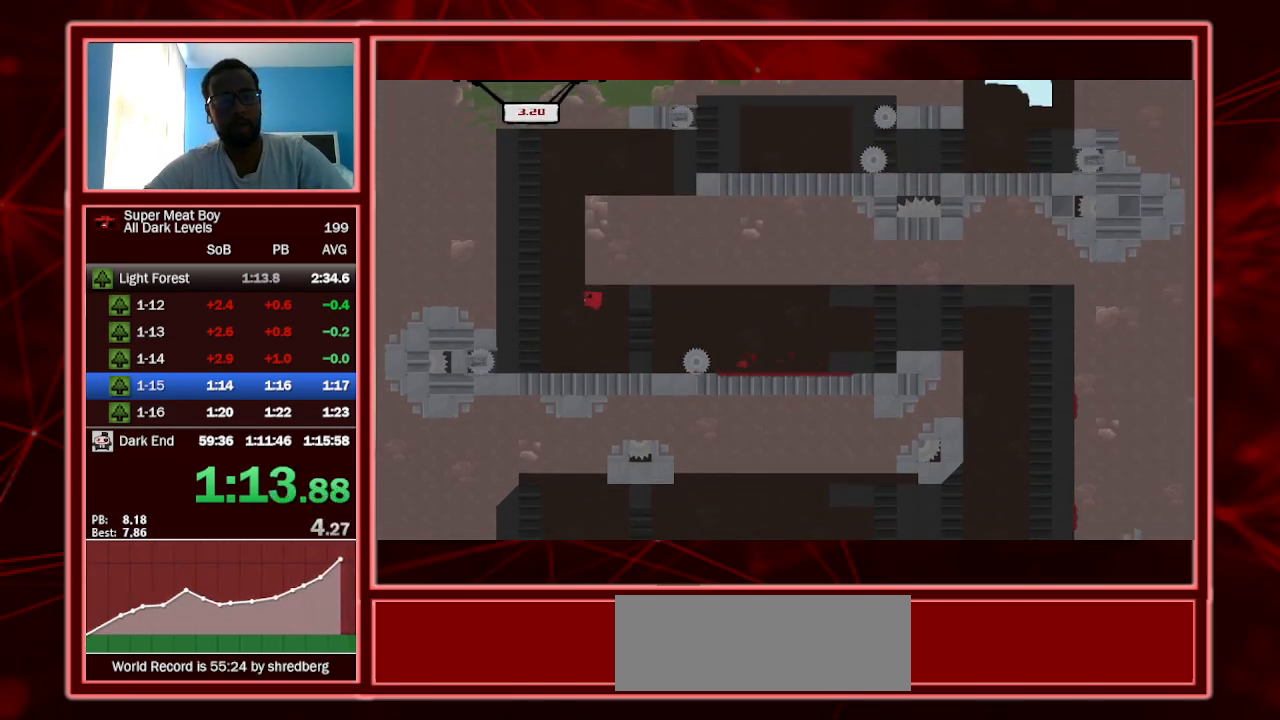
{"keys": ["right", "shift", "space"], "events": [[33, "space", "up"], [367, "space", "down"], [400, "left", "up"], [400, "right", "down"]]}
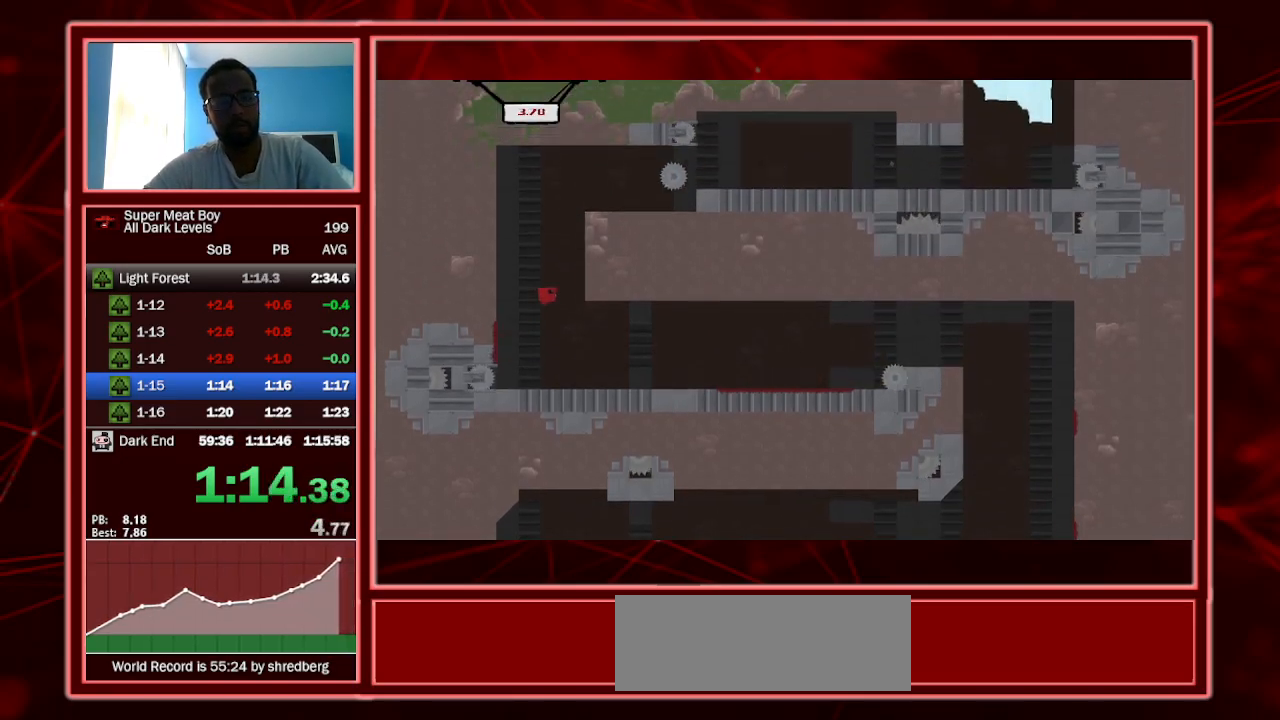
{"keys": ["right", "shift", "space"], "events": []}
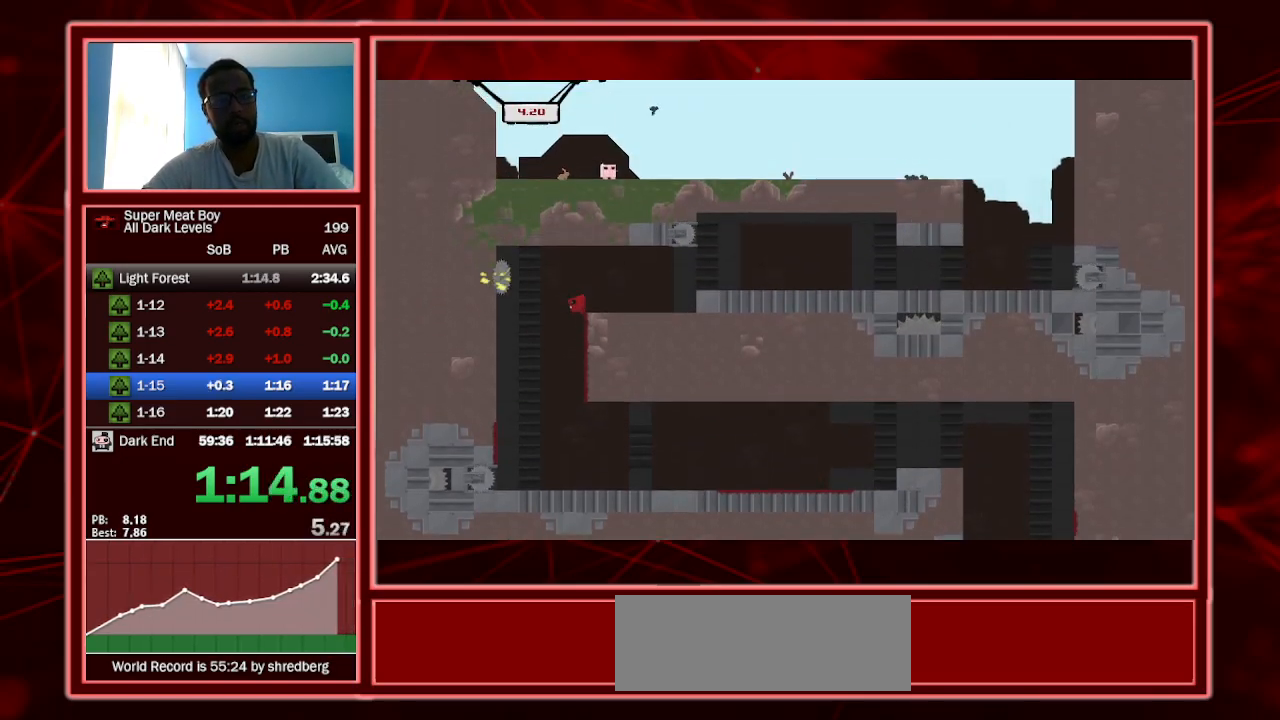
{"keys": ["right", "shift"], "events": [[167, "space", "up"]]}
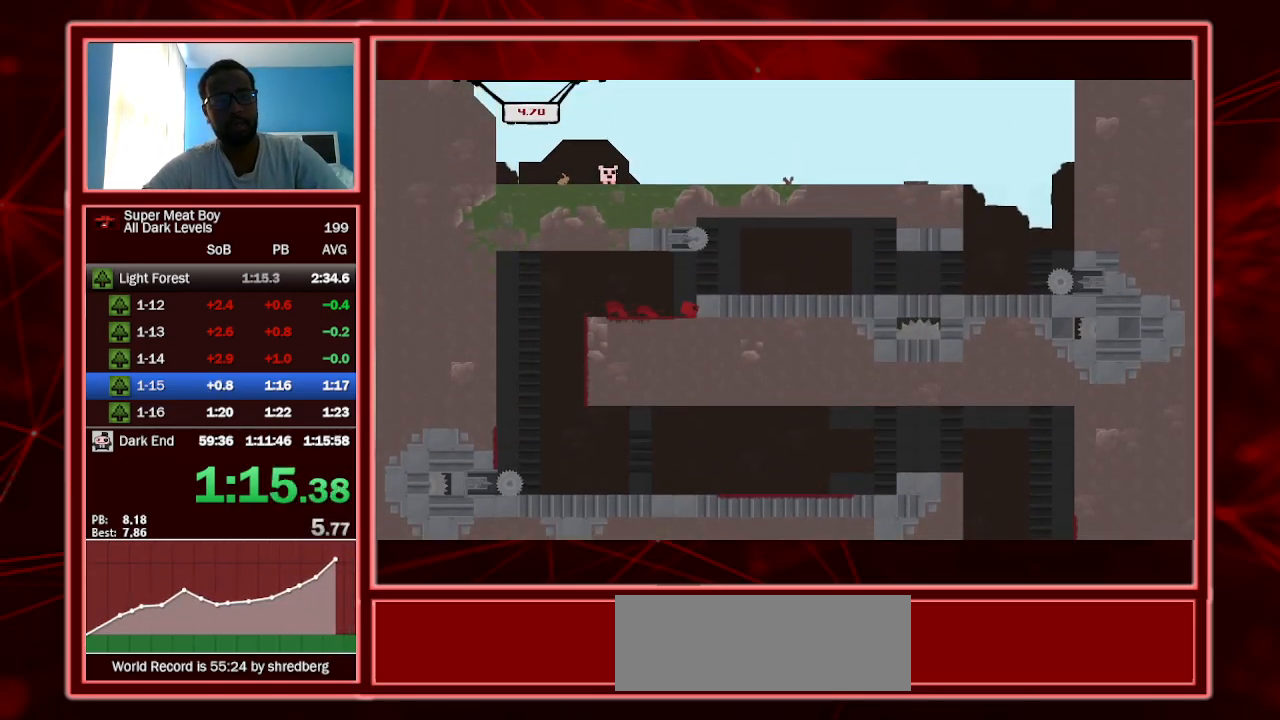
{"keys": ["right", "shift", "space"], "events": [[100, "space", "down"], [167, "space", "up"], [467, "space", "down"]]}
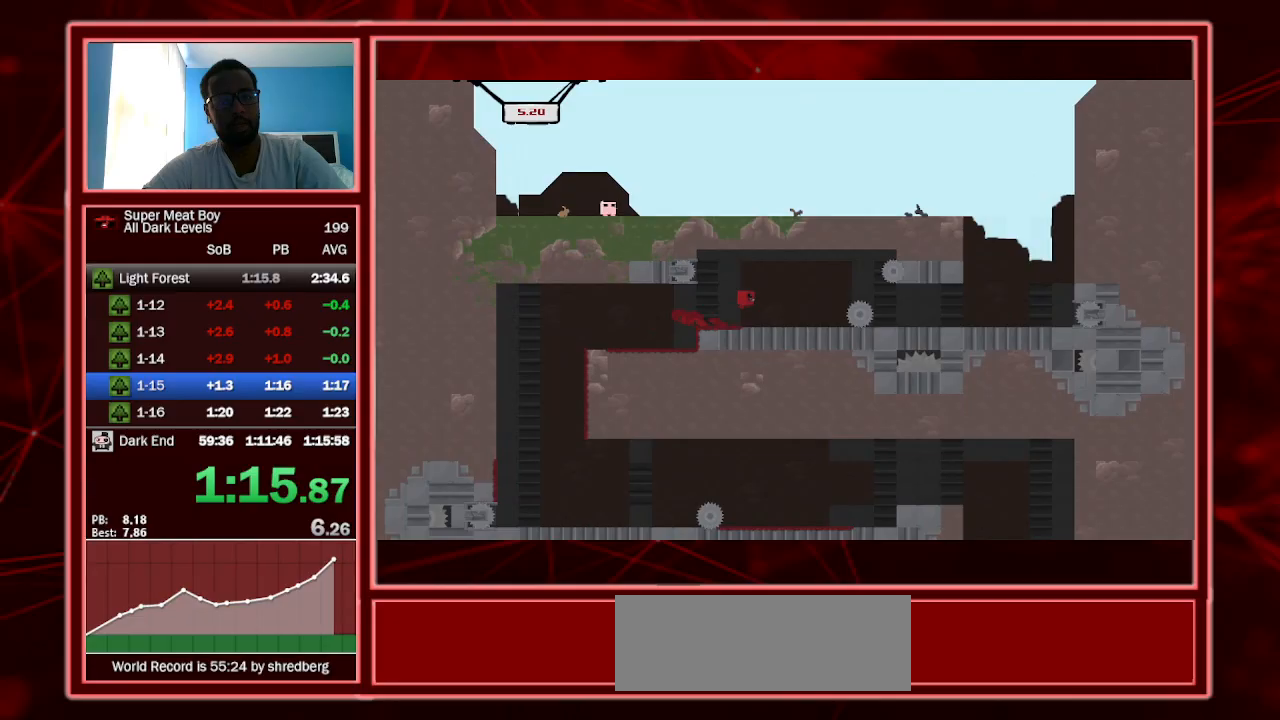
{"keys": ["right", "shift", "space"], "events": []}
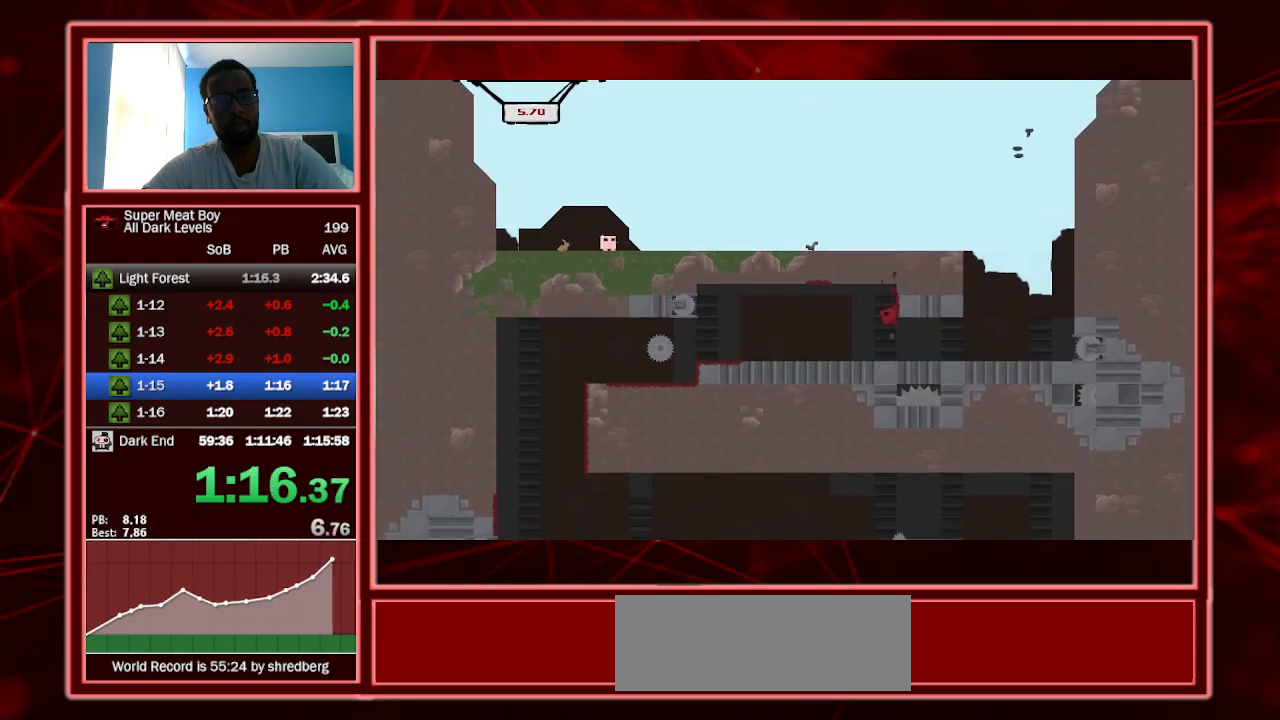
{"keys": ["right", "shift"], "events": [[500, "space", "up"]]}
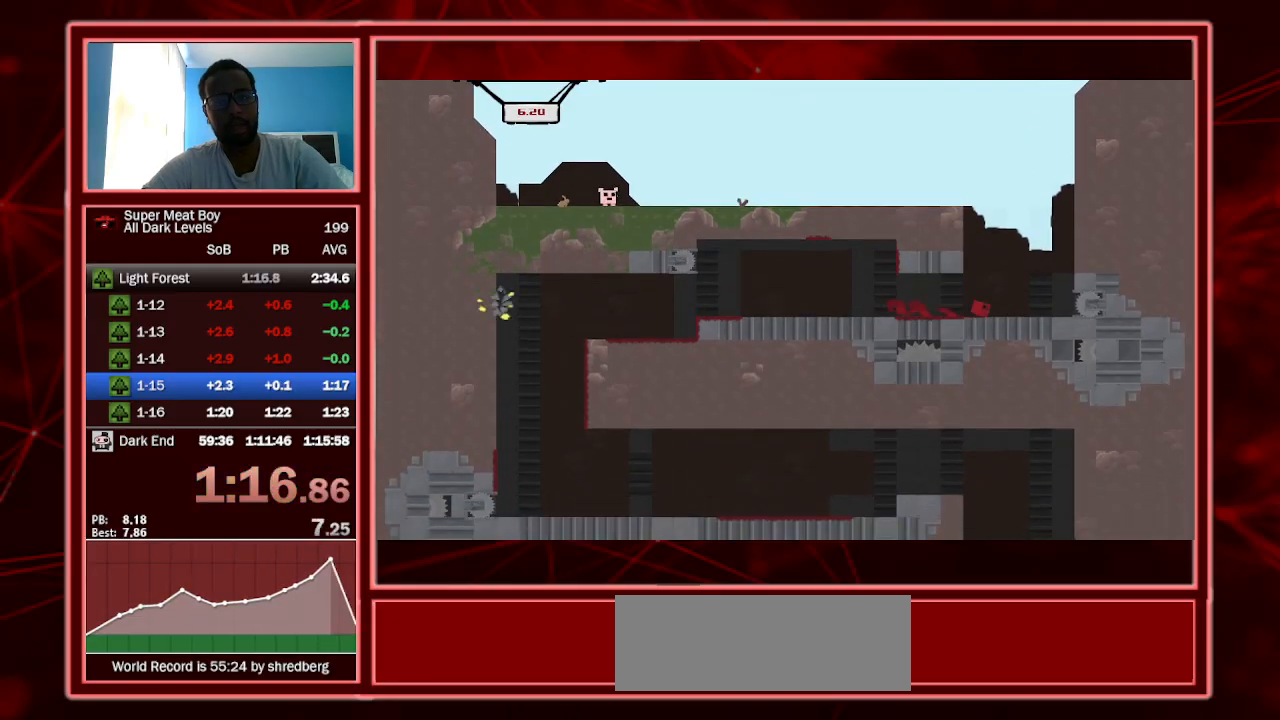
{"keys": ["left", "shift", "space"], "events": [[67, "space", "down"], [267, "space", "up"], [333, "left", "down"], [333, "right", "up"], [333, "space", "down"]]}
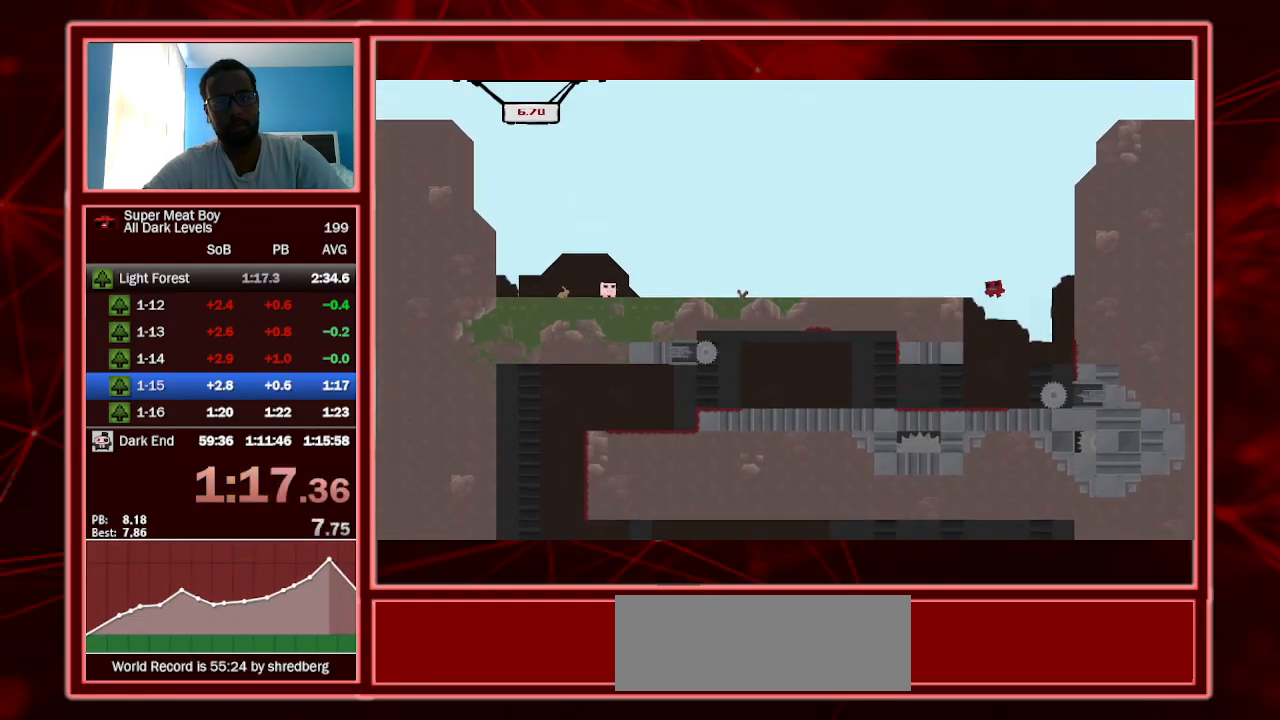
{"keys": ["left", "shift"], "events": [[100, "space", "up"], [433, "space", "down"], [467, "space", "up"]]}
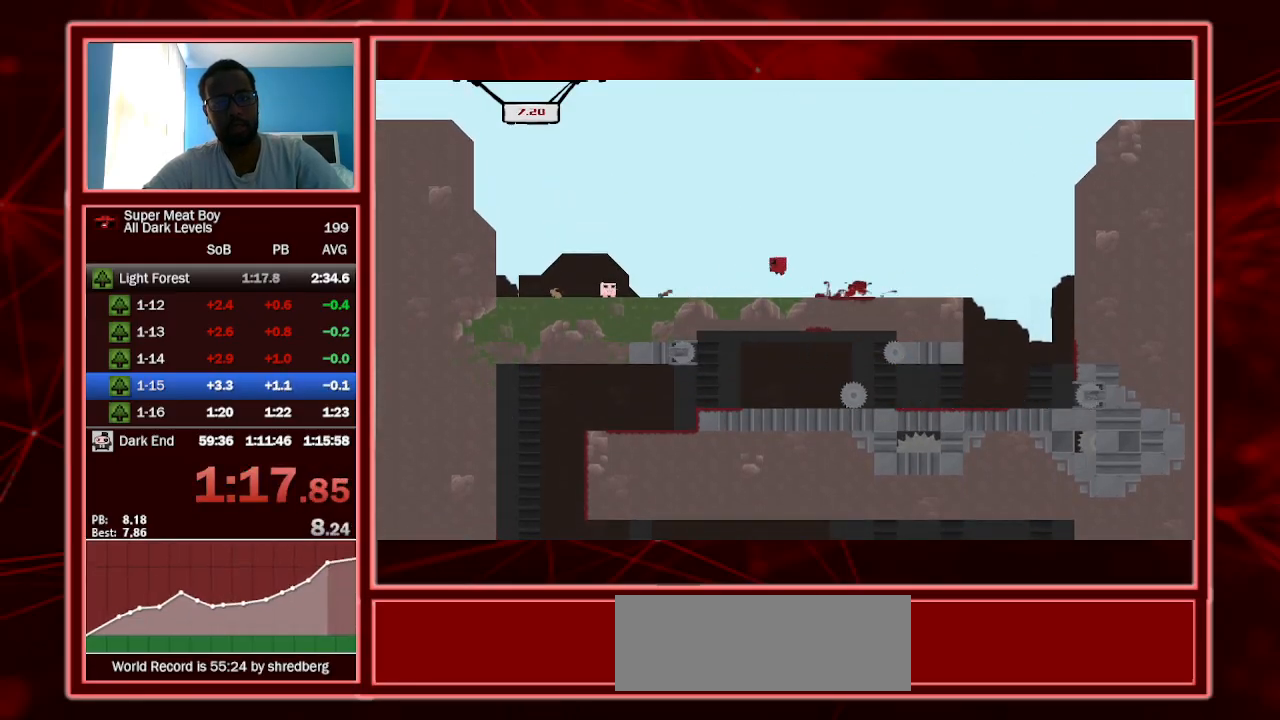
{"keys": ["a", "left", "shift"], "events": [[433, "a", "down"]]}
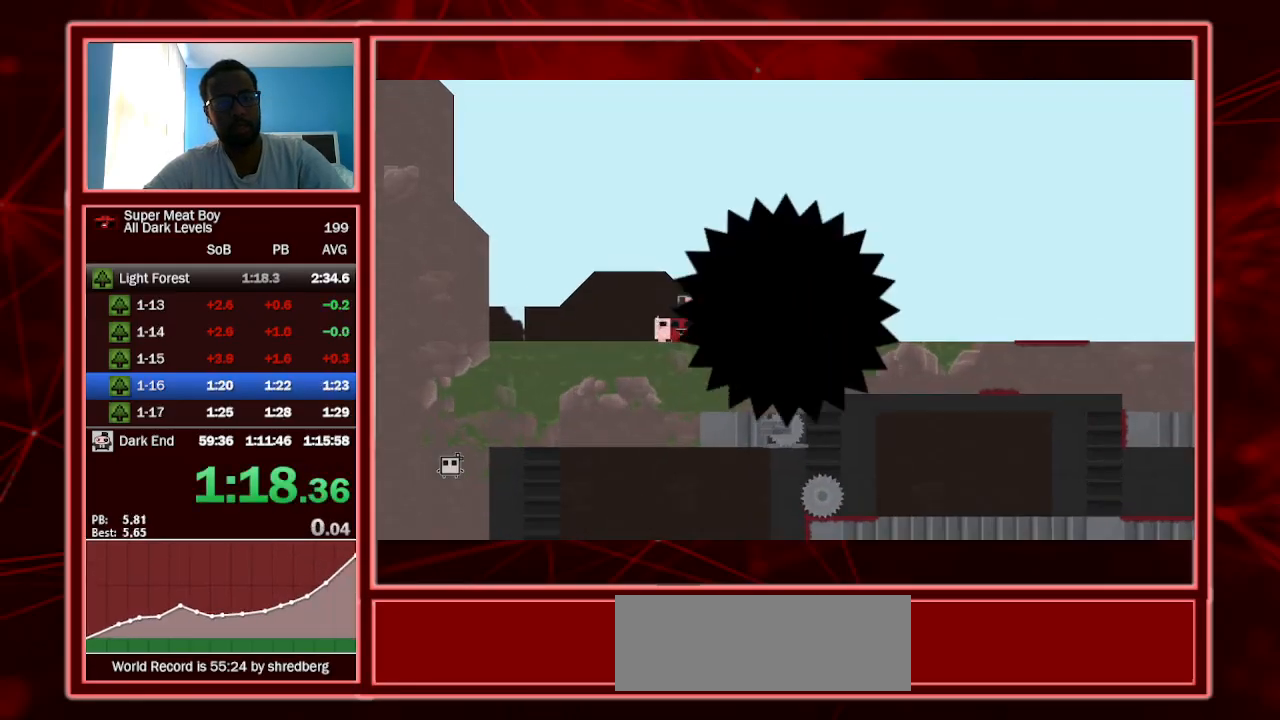
{"keys": ["right", "shift"], "events": [[100, "a", "up"], [367, "left", "up"], [367, "right", "down"]]}
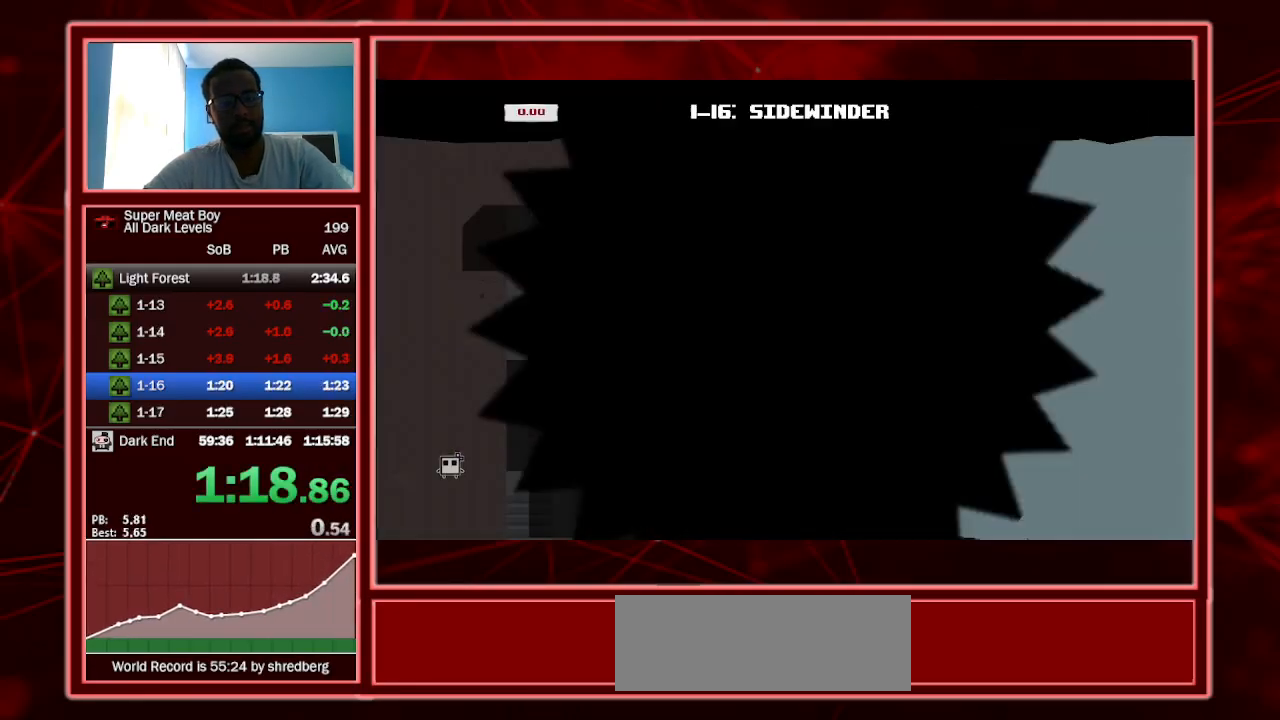
{"keys": ["right", "shift"], "events": []}
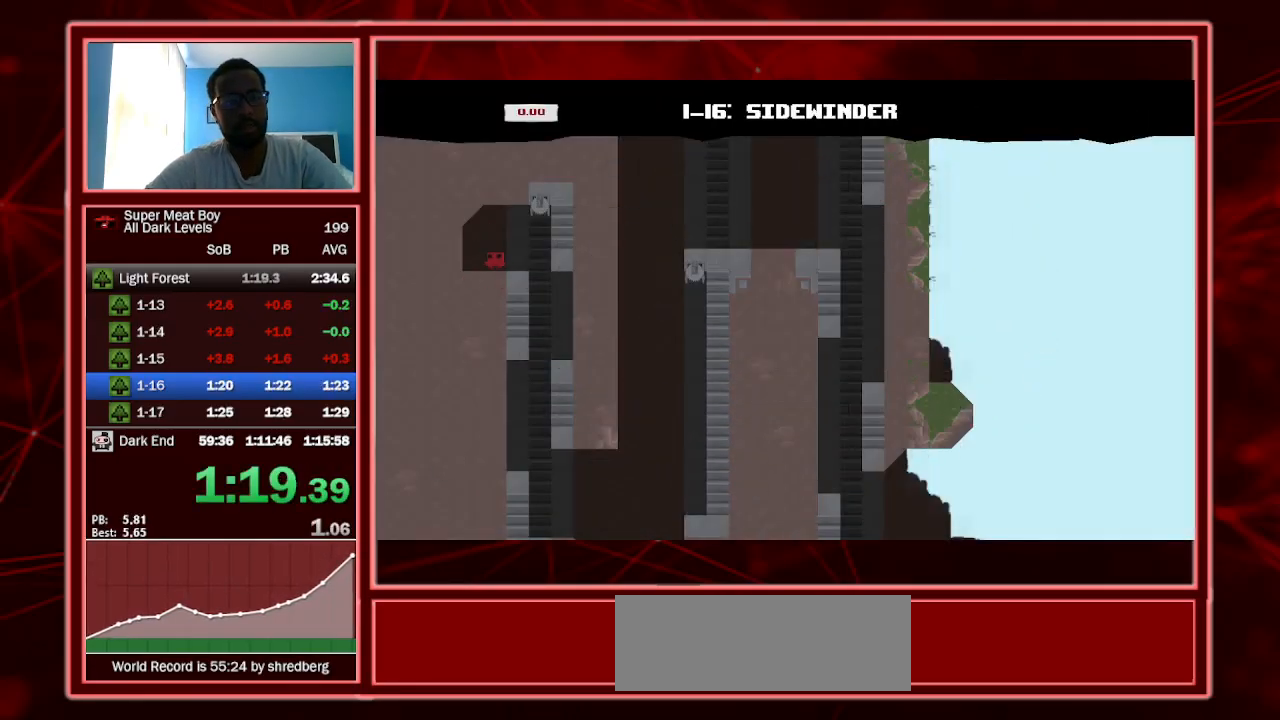
{"keys": ["shift"], "events": [[467, "right", "up"]]}
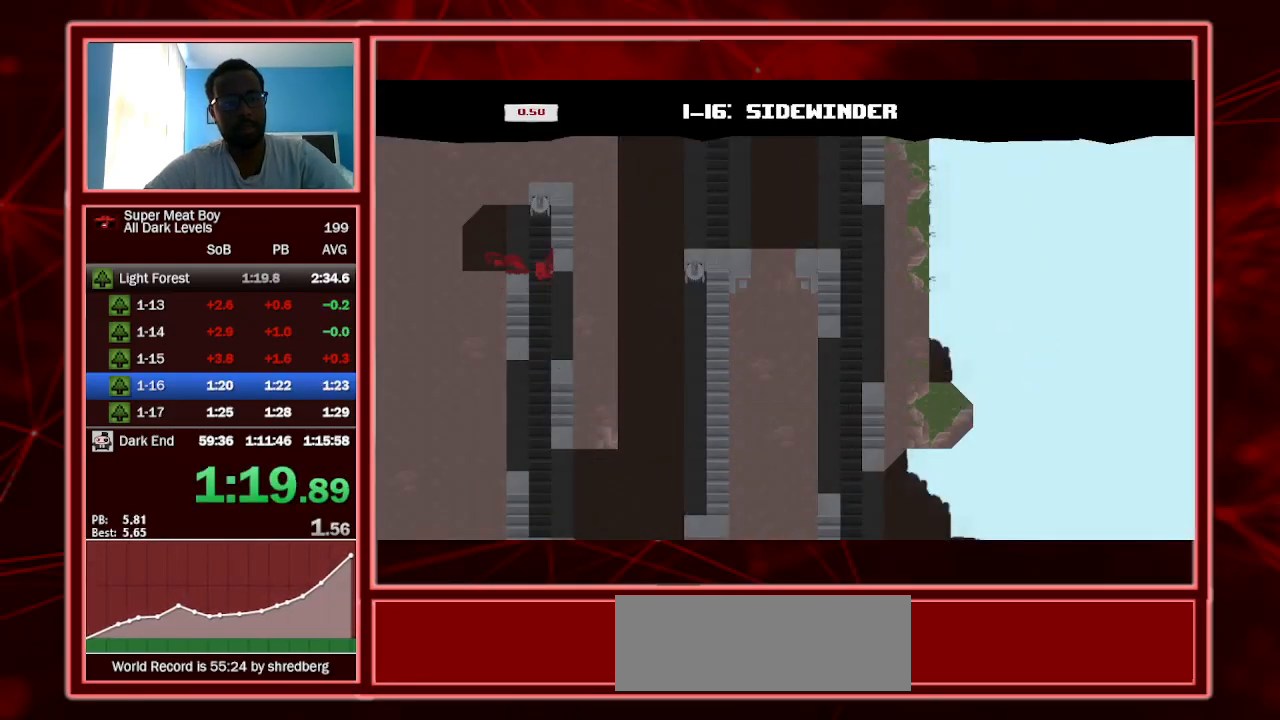
{"keys": ["shift"], "events": []}
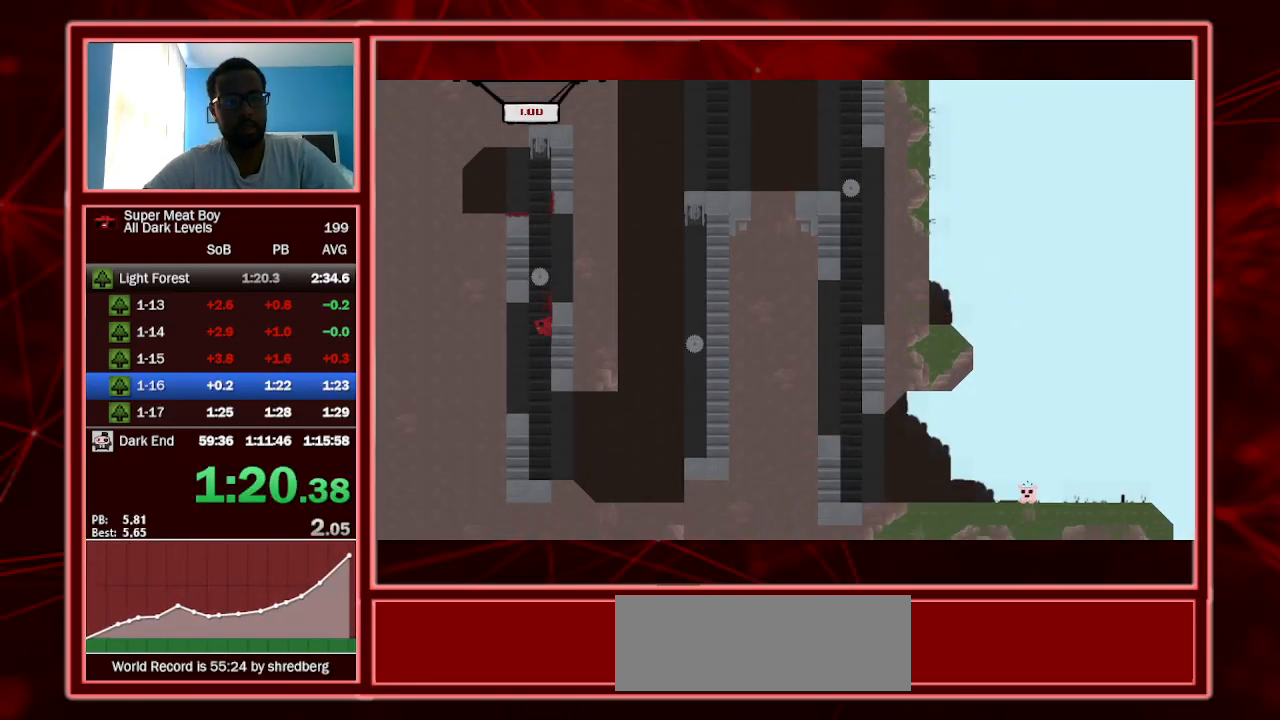
{"keys": ["right", "shift", "space"], "events": [[133, "right", "down"], [433, "space", "down"]]}
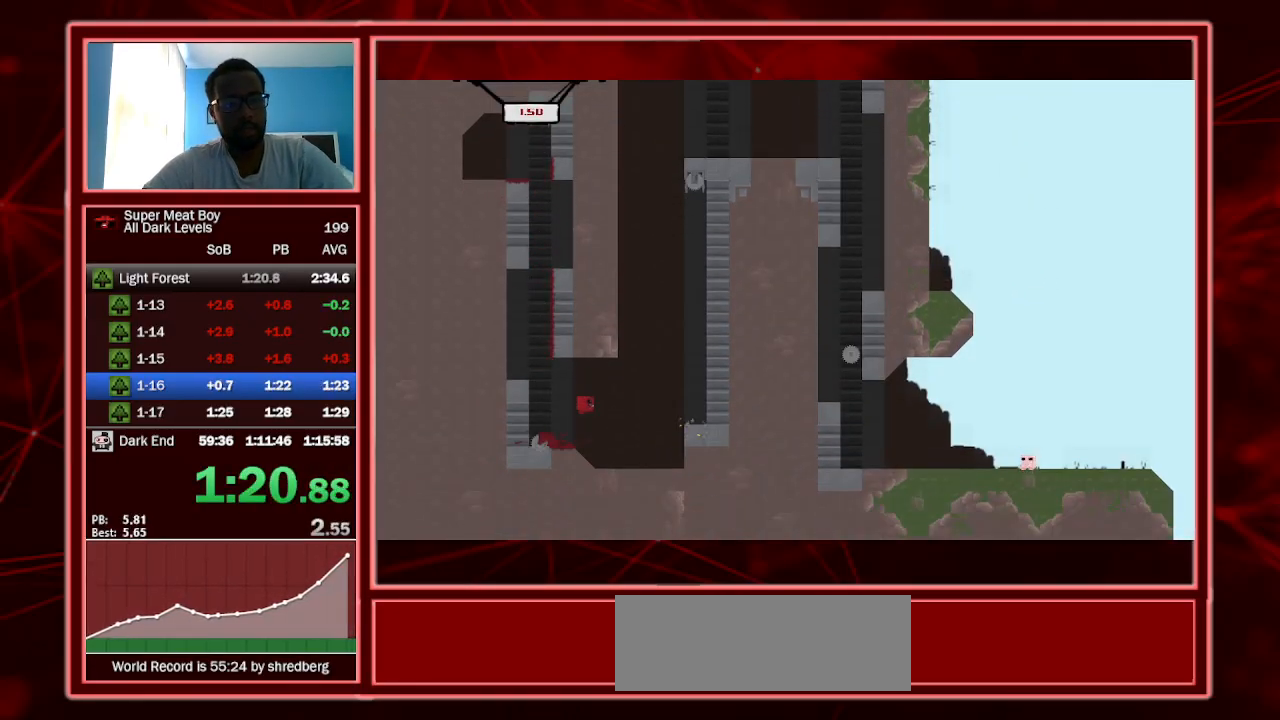
{"keys": ["left", "shift", "space"], "events": [[367, "space", "up"], [400, "left", "down"], [400, "right", "up"], [400, "space", "down"]]}
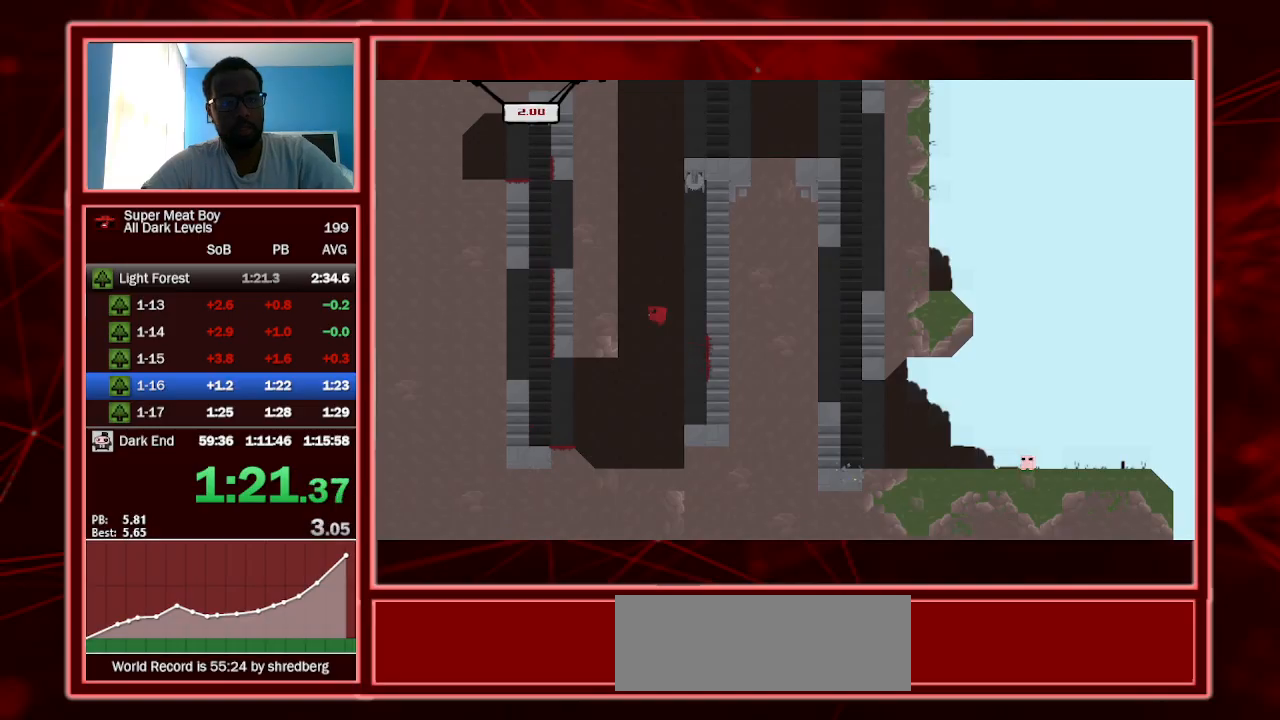
{"keys": ["left", "shift", "space"], "events": [[200, "shift", "up"], [200, "space", "up"], [233, "shift", "down"], [233, "space", "down"]]}
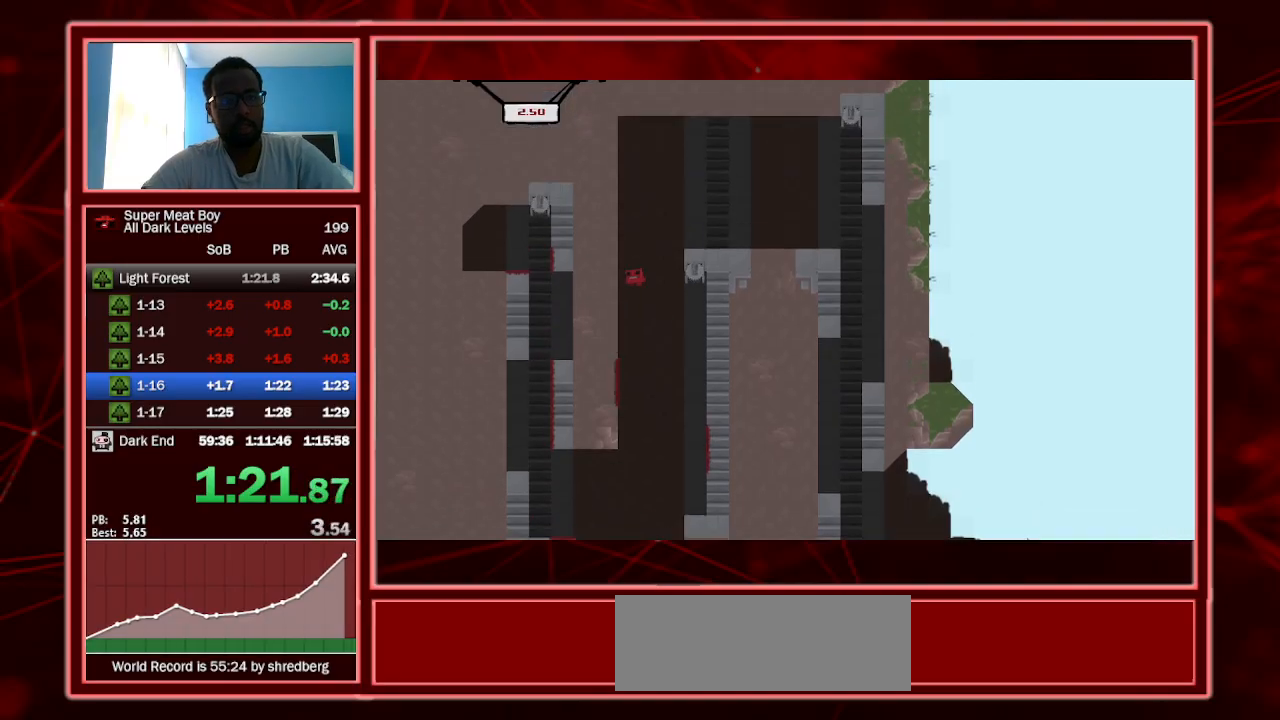
{"keys": ["right", "shift", "space"], "events": [[133, "space", "up"], [200, "left", "up"], [200, "right", "down"], [200, "space", "down"]]}
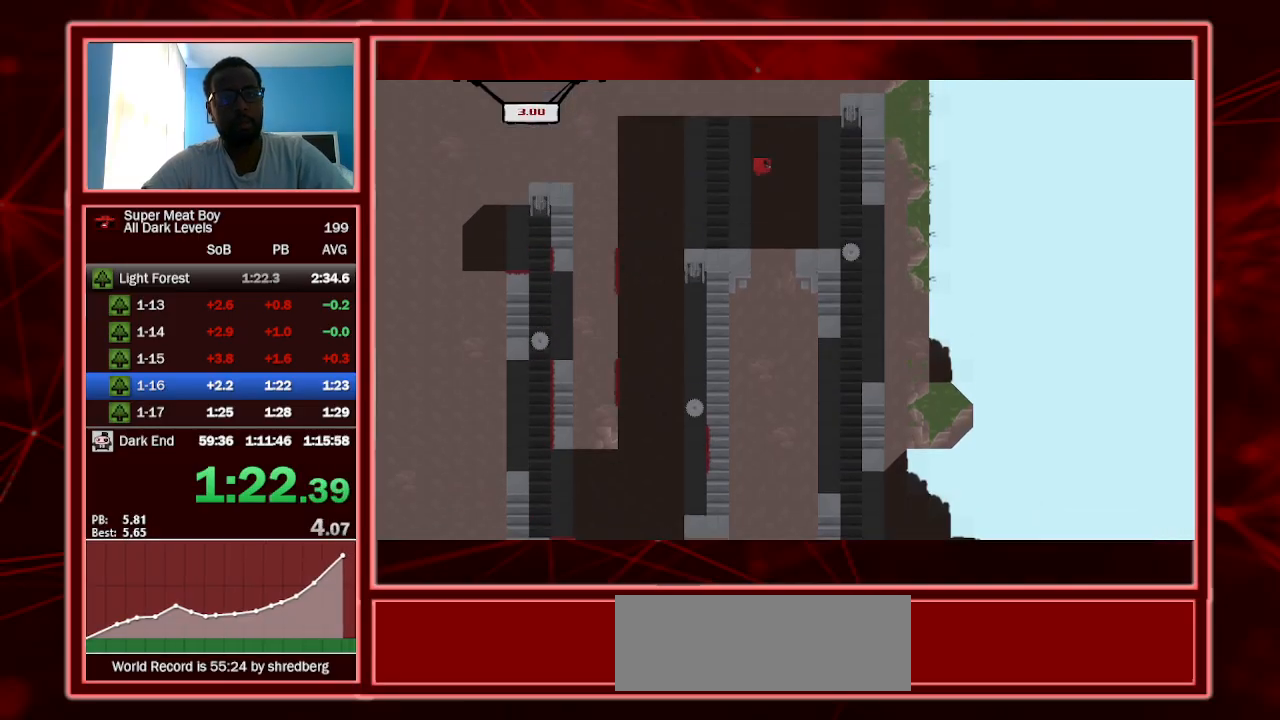
{"keys": ["shift"], "events": [[67, "right", "up"], [67, "space", "up"]]}
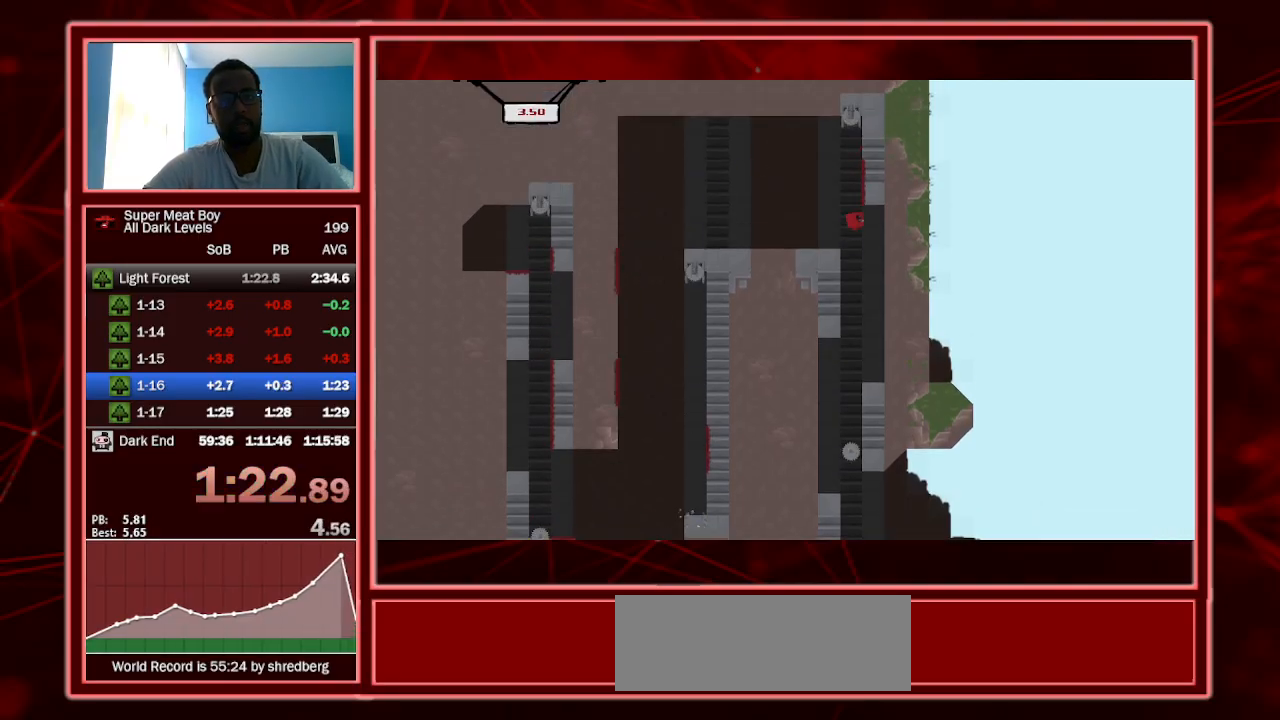
{"keys": ["shift"], "events": []}
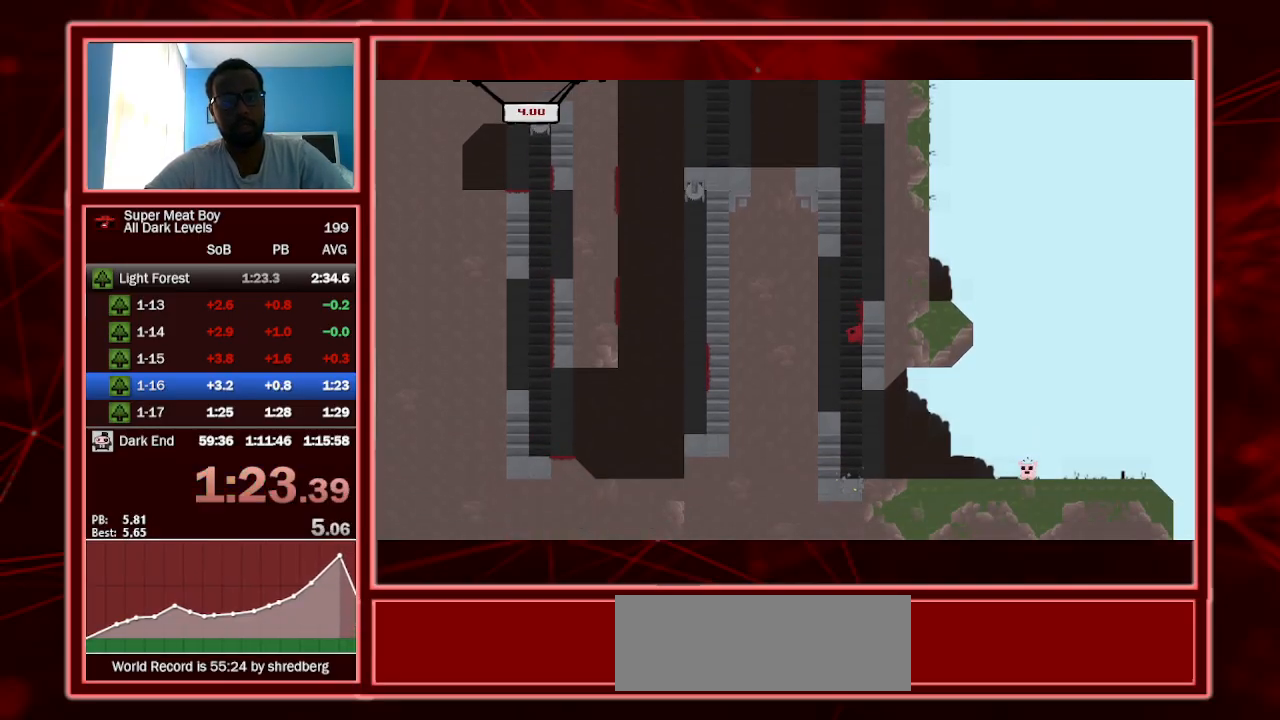
{"keys": ["right", "shift"], "events": [[100, "right", "down"]]}
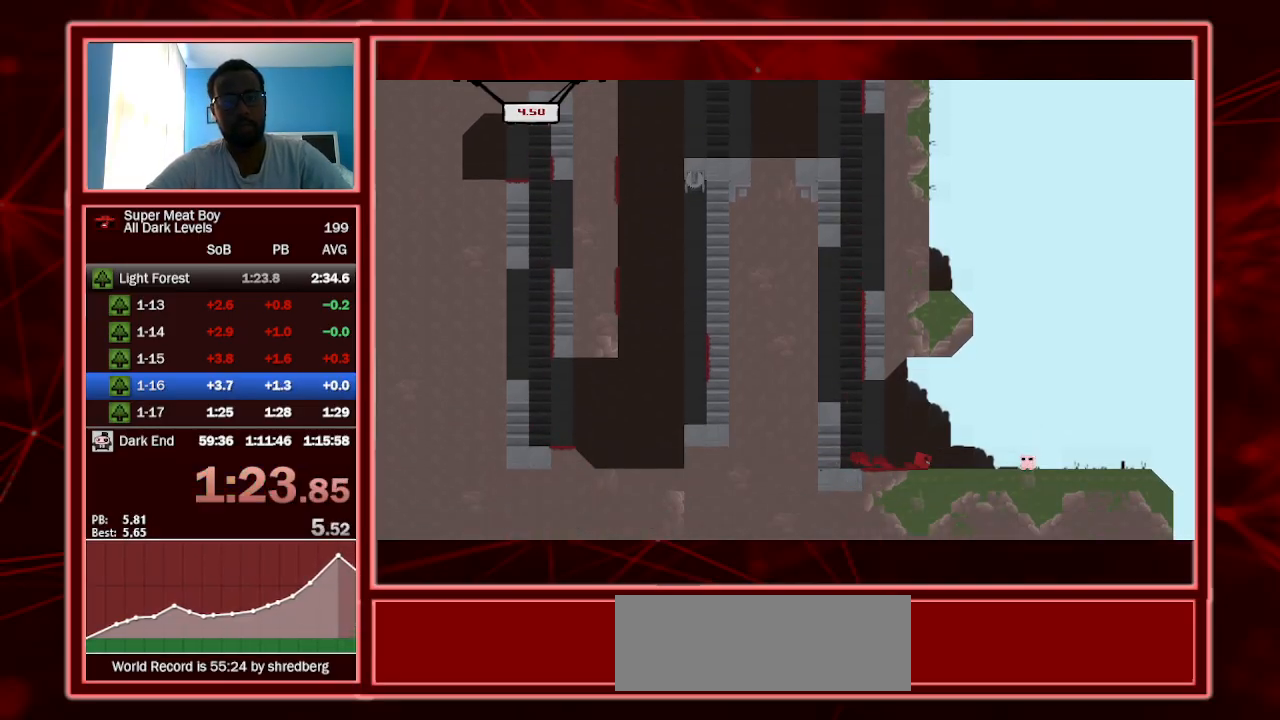
{"keys": ["right", "shift"], "events": [[300, "a", "down"], [500, "a", "up"]]}